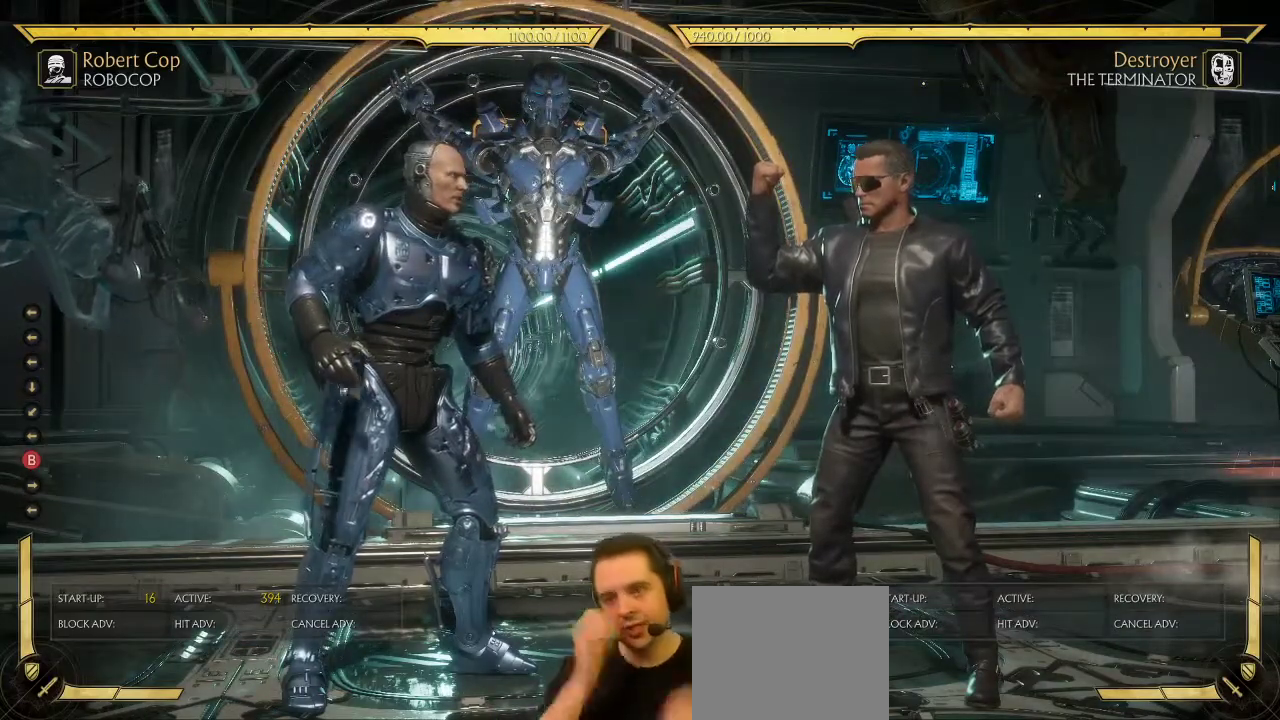
Gameplay with a controller (Xbox layout); each line is a JSON object with the inputs held at the frame after it (dt_ms = milliseconds from this image to that frame). "events" lists button and stick changes between this image and that frame as [ms after this image, input, new state], when the widget could be followed in between. This document gives stick clicks only as held states, not as events.
{"dt_ms": 500, "buttons": ["DPAD_LEFT"], "left_stick": "center", "right_stick": "center", "events": [[500, "DPAD_LEFT", "down"]]}
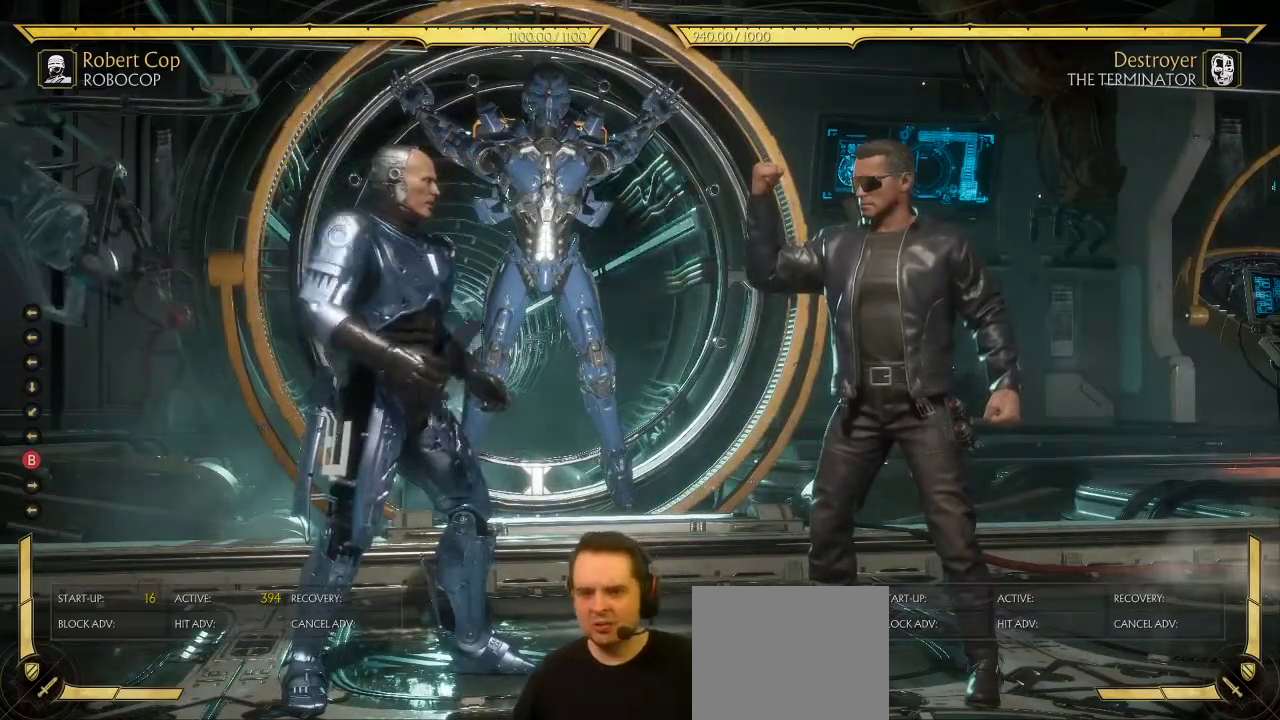
{"dt_ms": 600, "buttons": [], "left_stick": "center", "right_stick": "center", "events": [[467, "DPAD_LEFT", "up"]]}
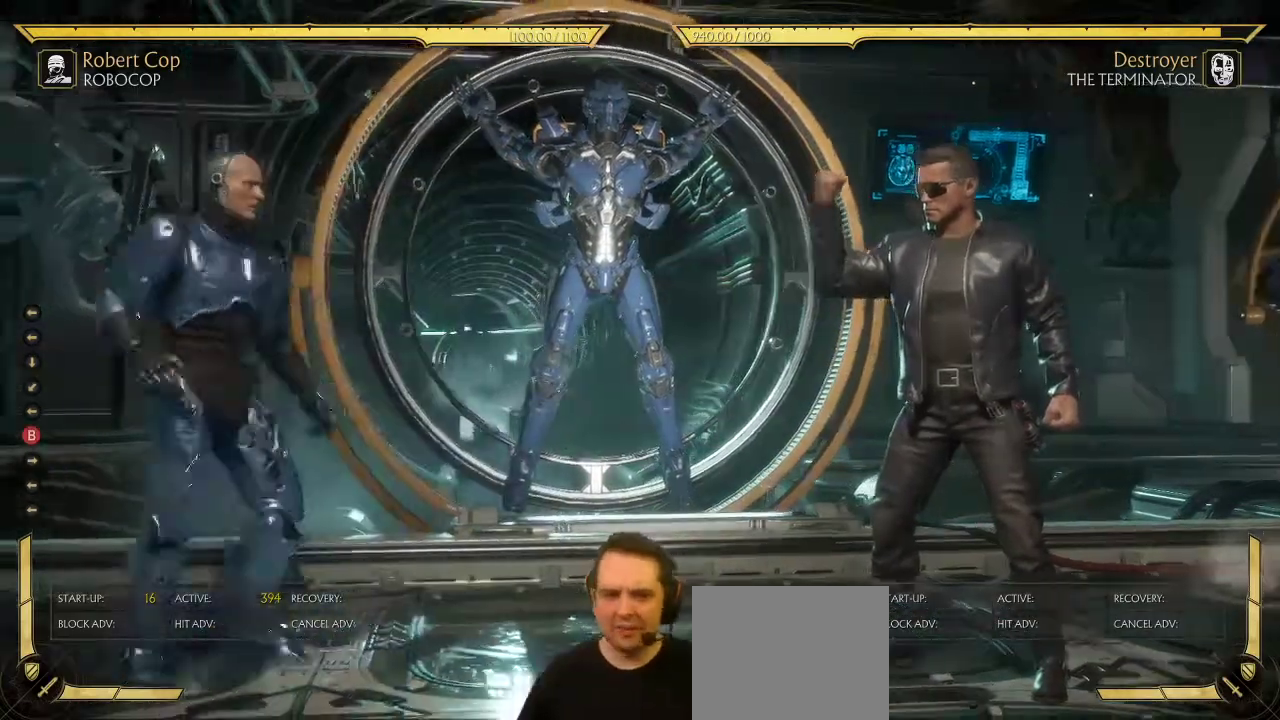
{"dt_ms": 400, "buttons": [], "left_stick": "center", "right_stick": "center", "events": [[33, "DPAD_DOWN", "down"], [67, "DPAD_LEFT", "down"], [83, "DPAD_DOWN", "up"], [100, "B", "down"], [167, "B", "up"], [167, "DPAD_LEFT", "up"]]}
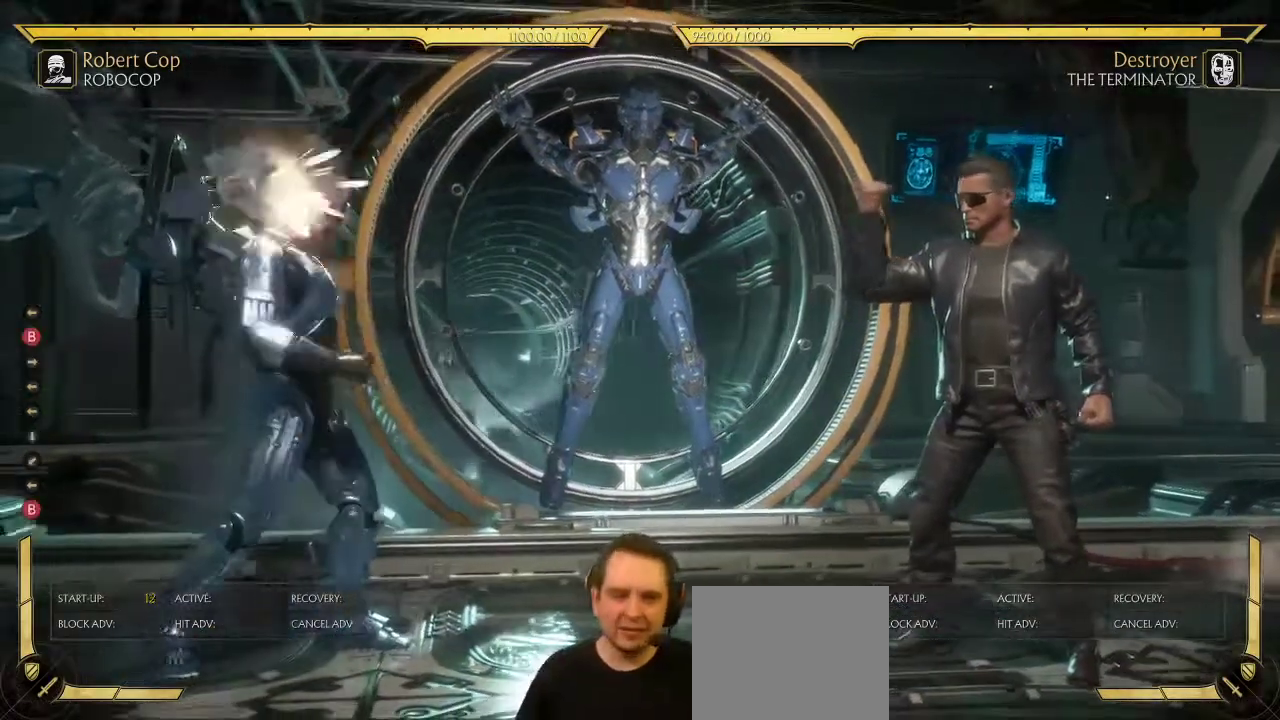
{"dt_ms": 400, "buttons": [], "left_stick": "center", "right_stick": "center", "events": []}
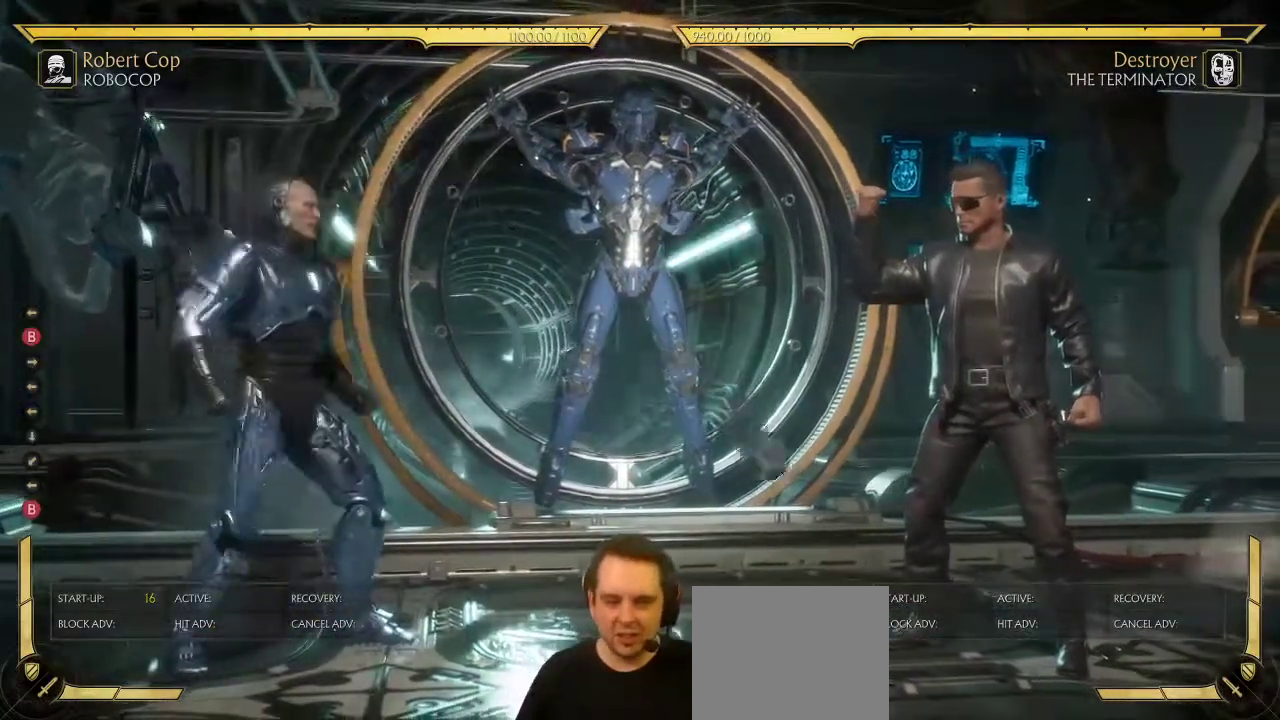
{"dt_ms": 600, "buttons": [], "left_stick": "center", "right_stick": "center", "events": []}
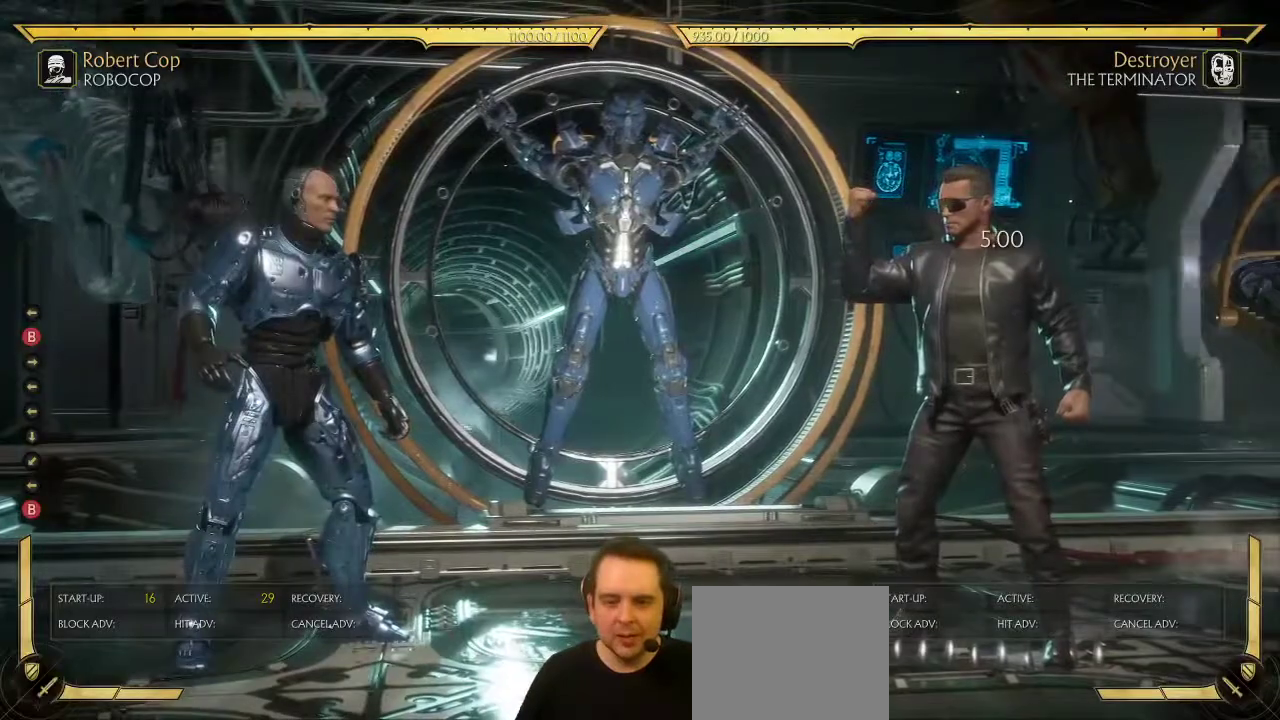
{"dt_ms": 300, "buttons": [], "left_stick": "center", "right_stick": "center", "events": []}
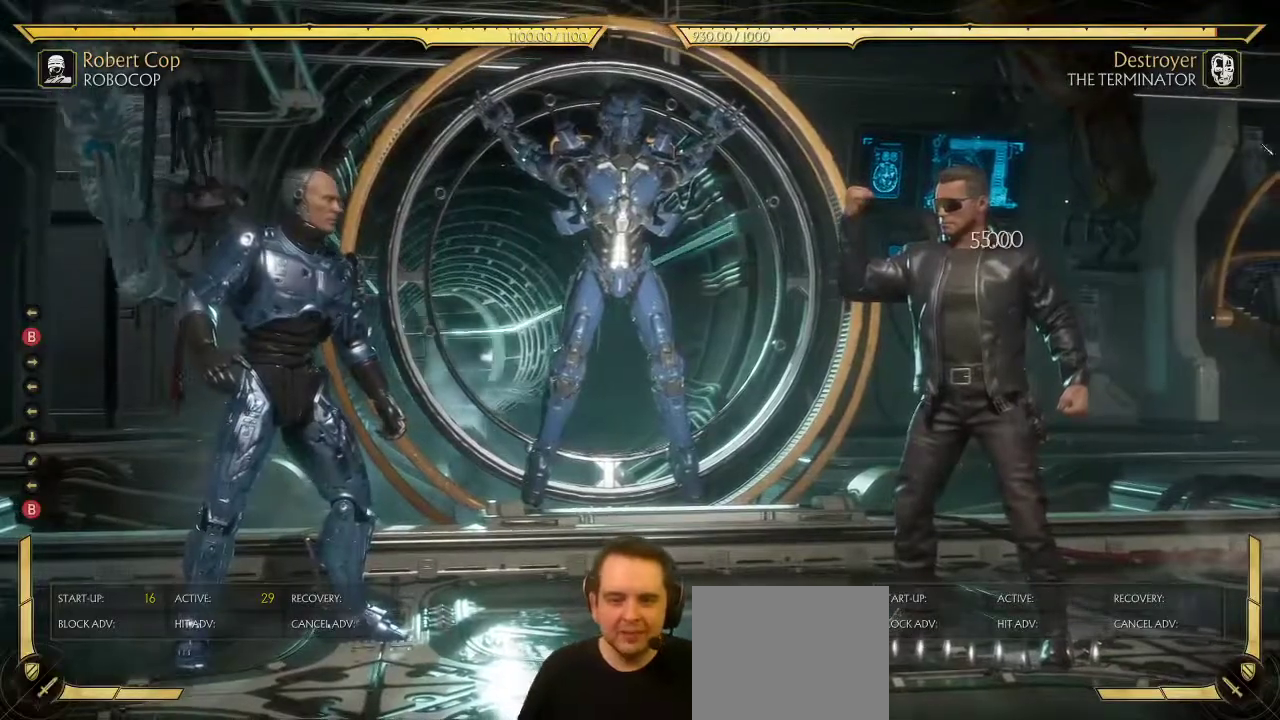
{"dt_ms": 700, "buttons": [], "left_stick": "center", "right_stick": "center", "events": []}
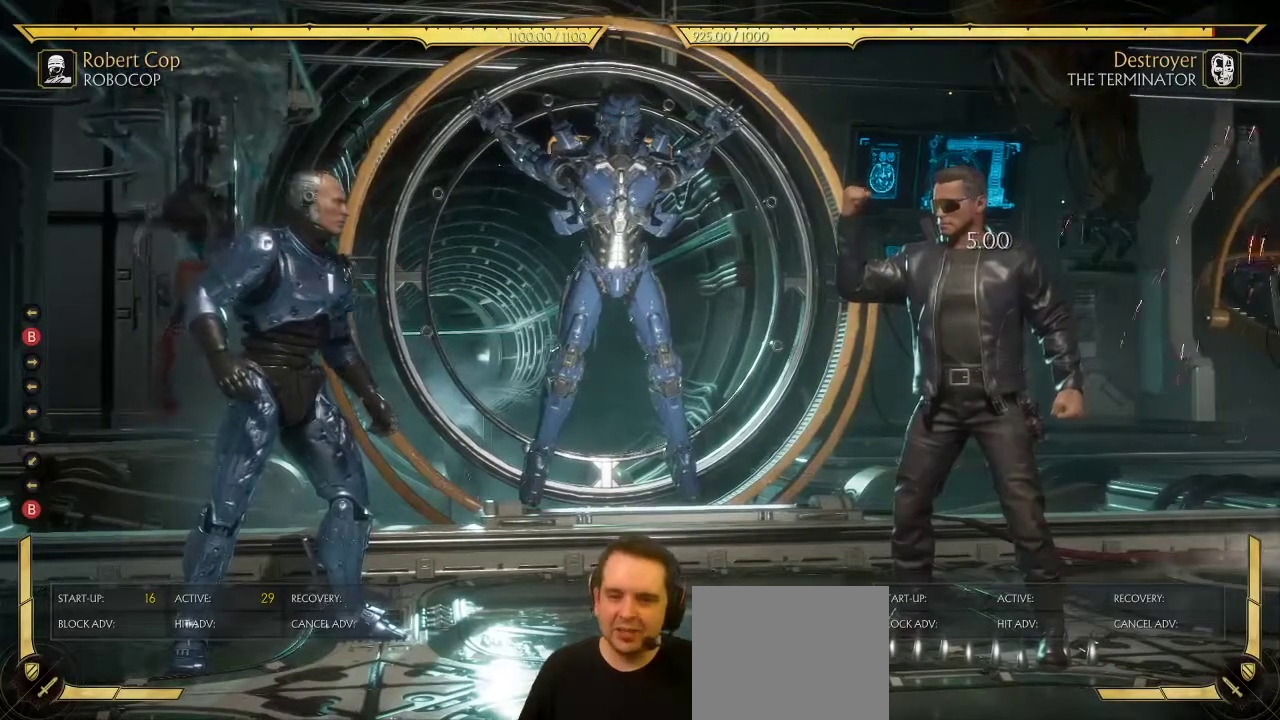
{"dt_ms": 500, "buttons": [], "left_stick": "center", "right_stick": "center", "events": []}
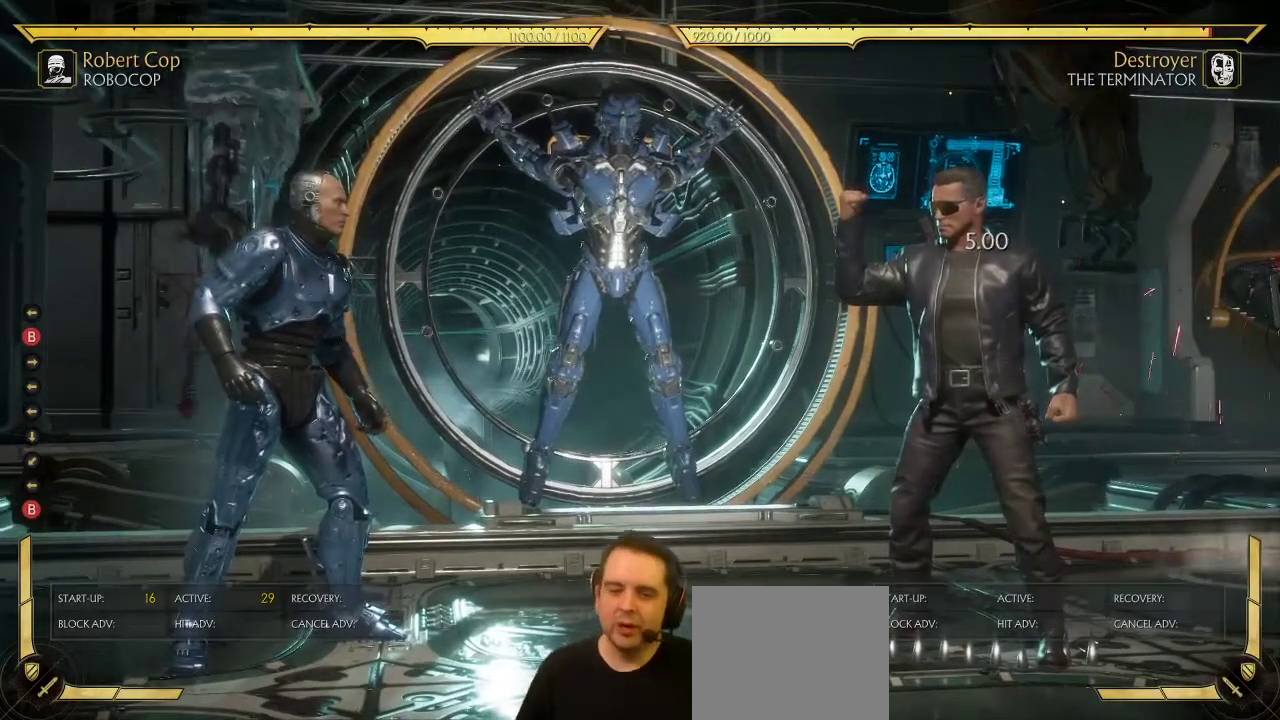
{"dt_ms": 500, "buttons": [], "left_stick": "center", "right_stick": "center", "events": []}
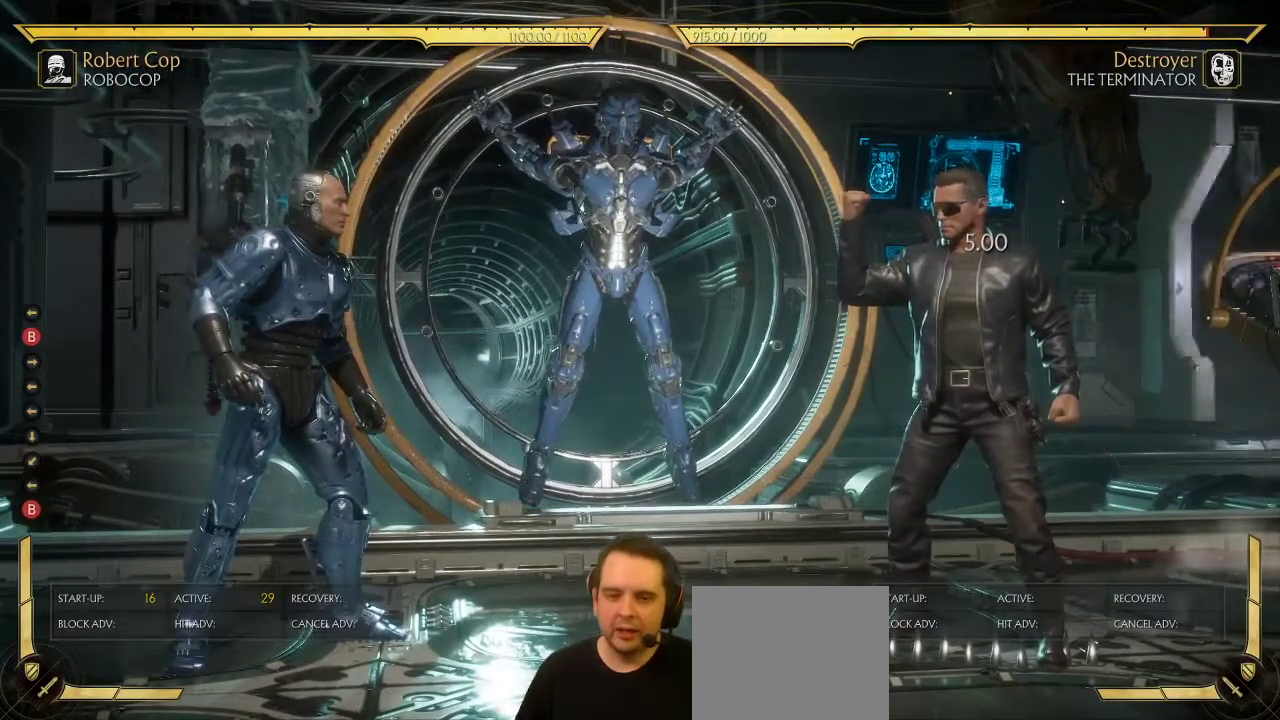
{"dt_ms": 300, "buttons": ["R1", "DPAD_DOWN"], "left_stick": "center", "right_stick": "center", "events": [[283, "DPAD_DOWN", "down"], [283, "R1", "down"]]}
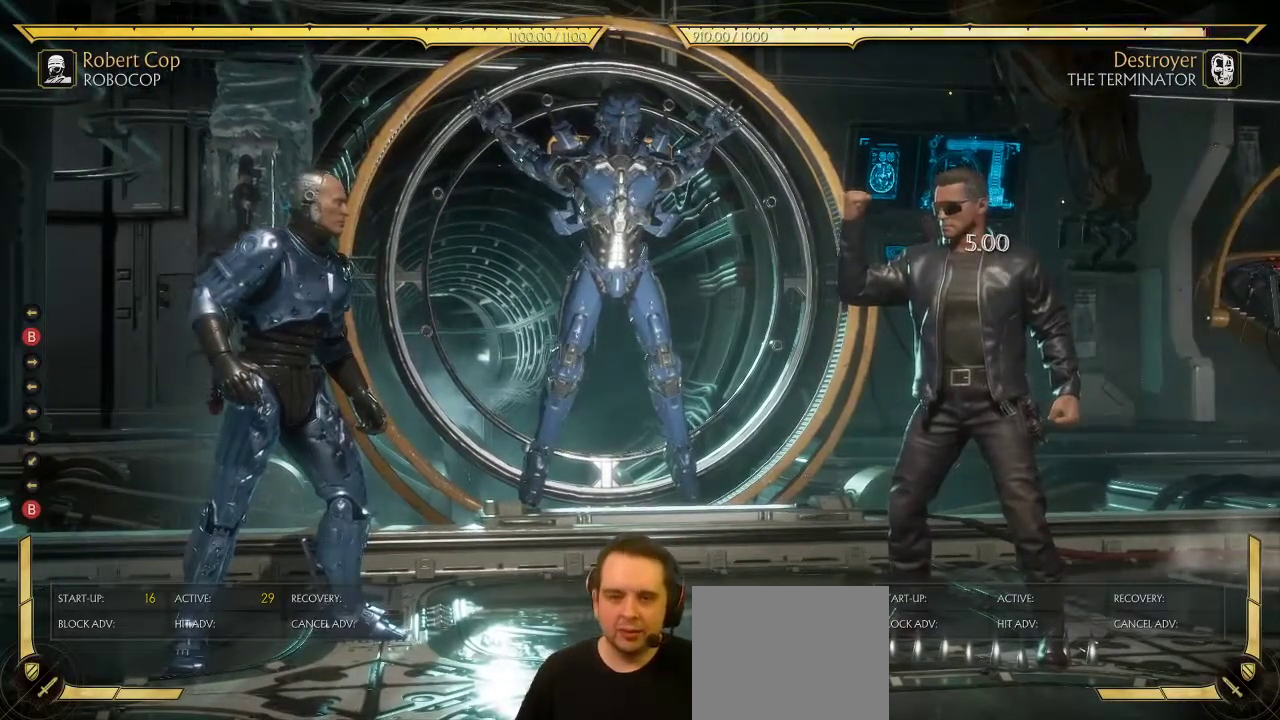
{"dt_ms": 700, "buttons": ["R1", "DPAD_DOWN"], "left_stick": "center", "right_stick": "center", "events": []}
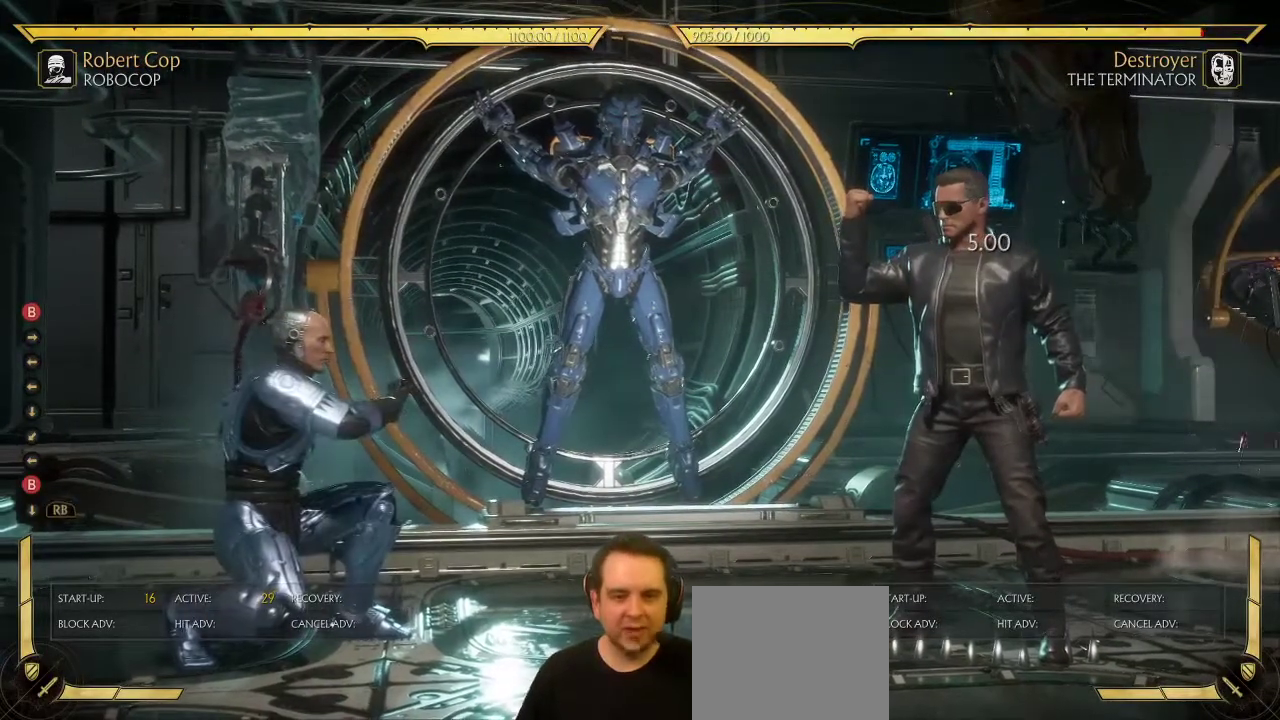
{"dt_ms": 500, "buttons": ["R1", "DPAD_DOWN"], "left_stick": "center", "right_stick": "center", "events": [[267, "DPAD_DOWN", "up"], [383, "DPAD_DOWN", "down"]]}
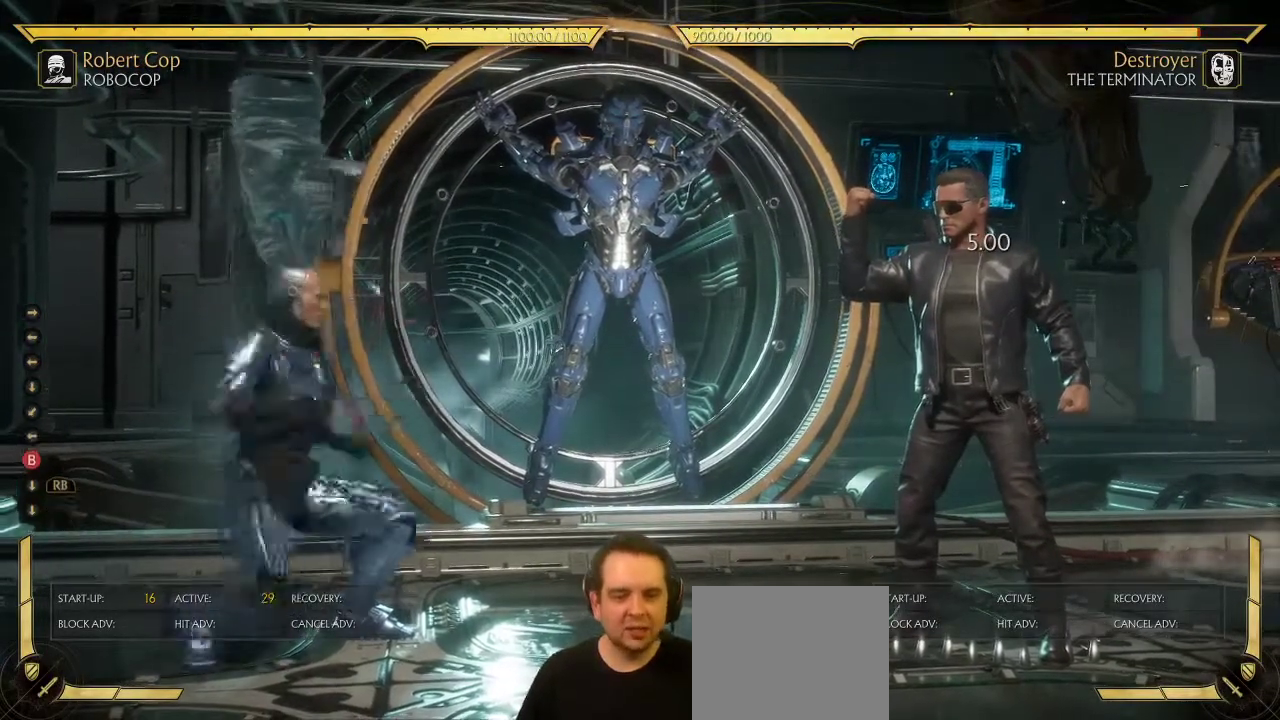
{"dt_ms": 700, "buttons": ["R1", "DPAD_DOWN"], "left_stick": "center", "right_stick": "center", "events": []}
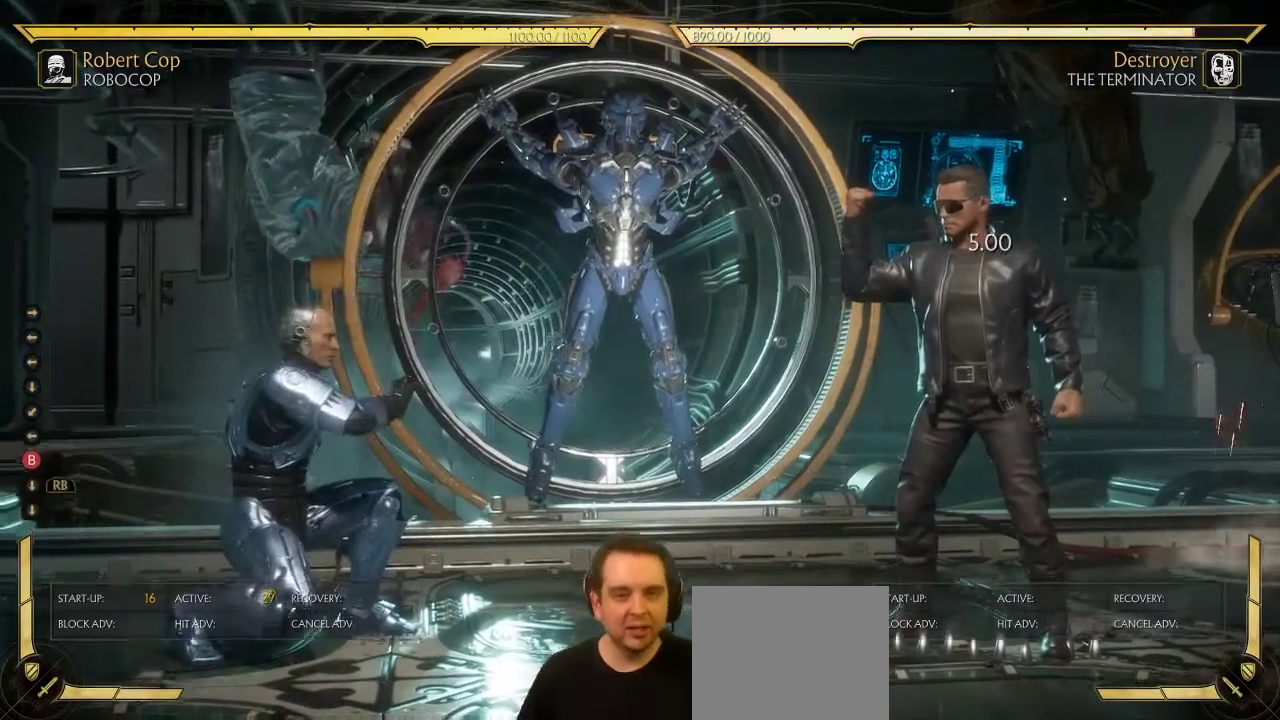
{"dt_ms": 300, "buttons": ["R1", "DPAD_DOWN"], "left_stick": "center", "right_stick": "center", "events": []}
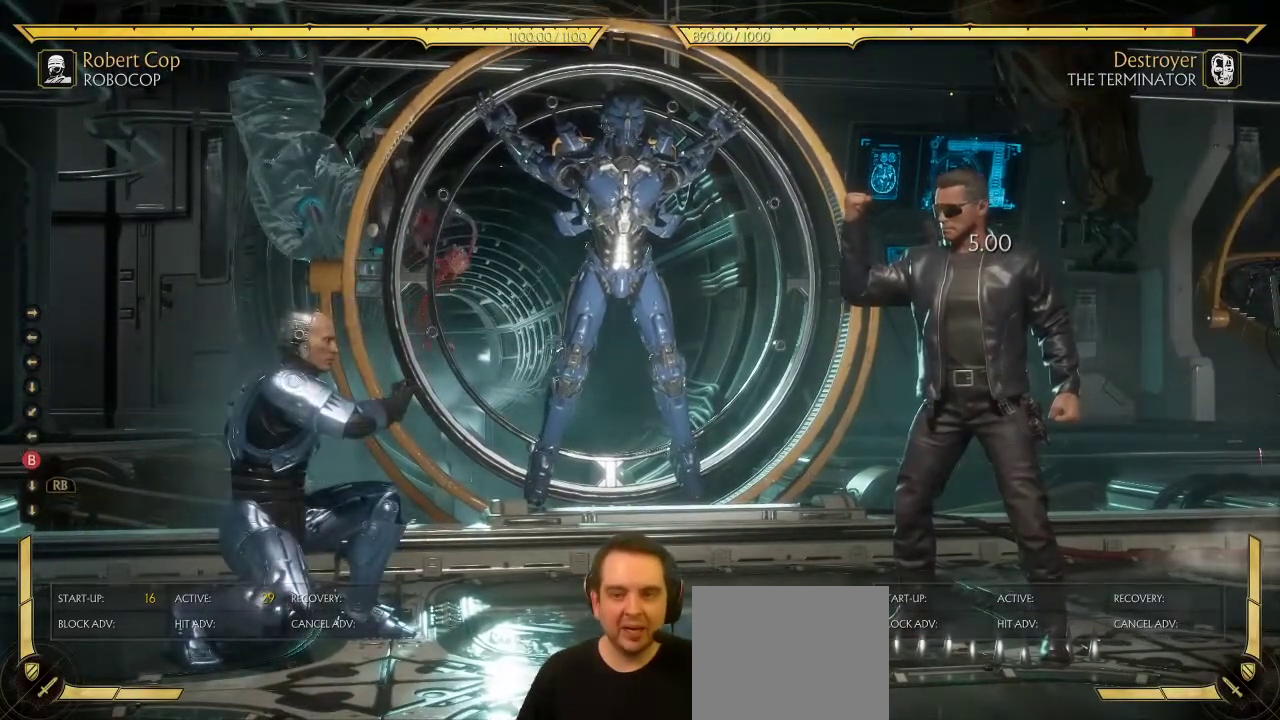
{"dt_ms": 500, "buttons": ["R1", "DPAD_DOWN"], "left_stick": "center", "right_stick": "center", "events": []}
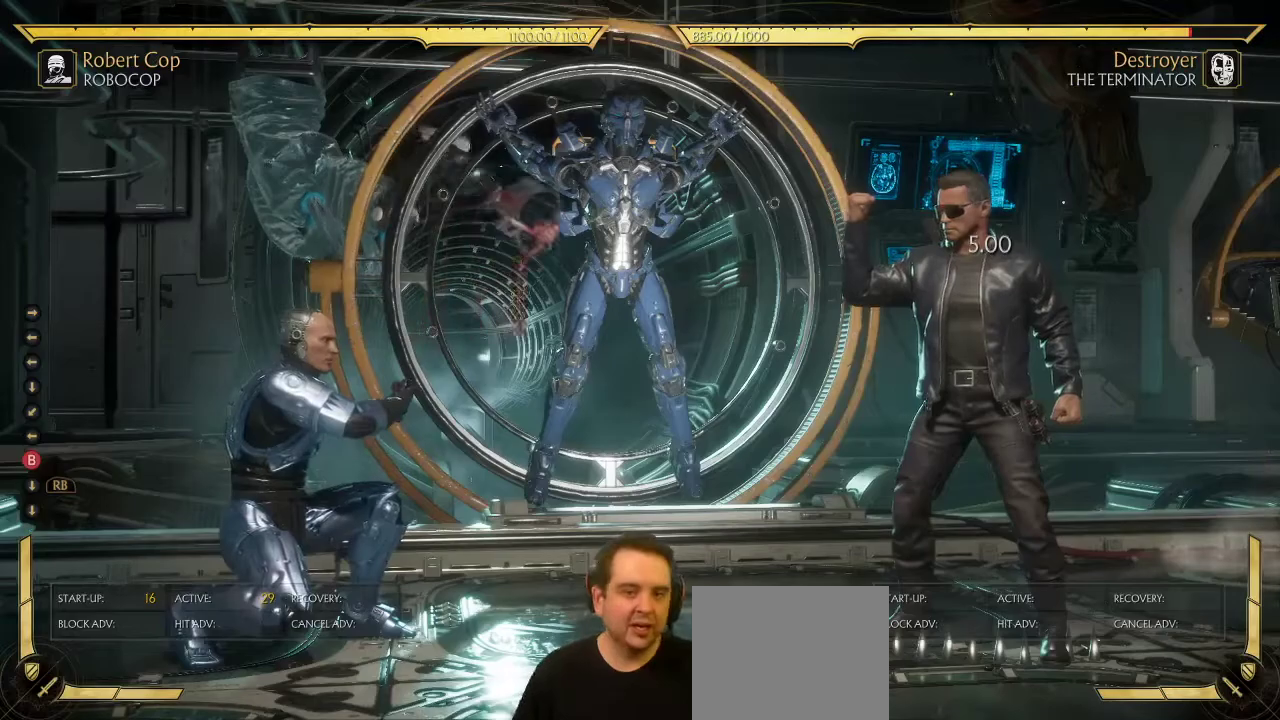
{"dt_ms": 700, "buttons": ["DPAD_DOWN"], "left_stick": "center", "right_stick": "center", "events": [[667, "R1", "up"]]}
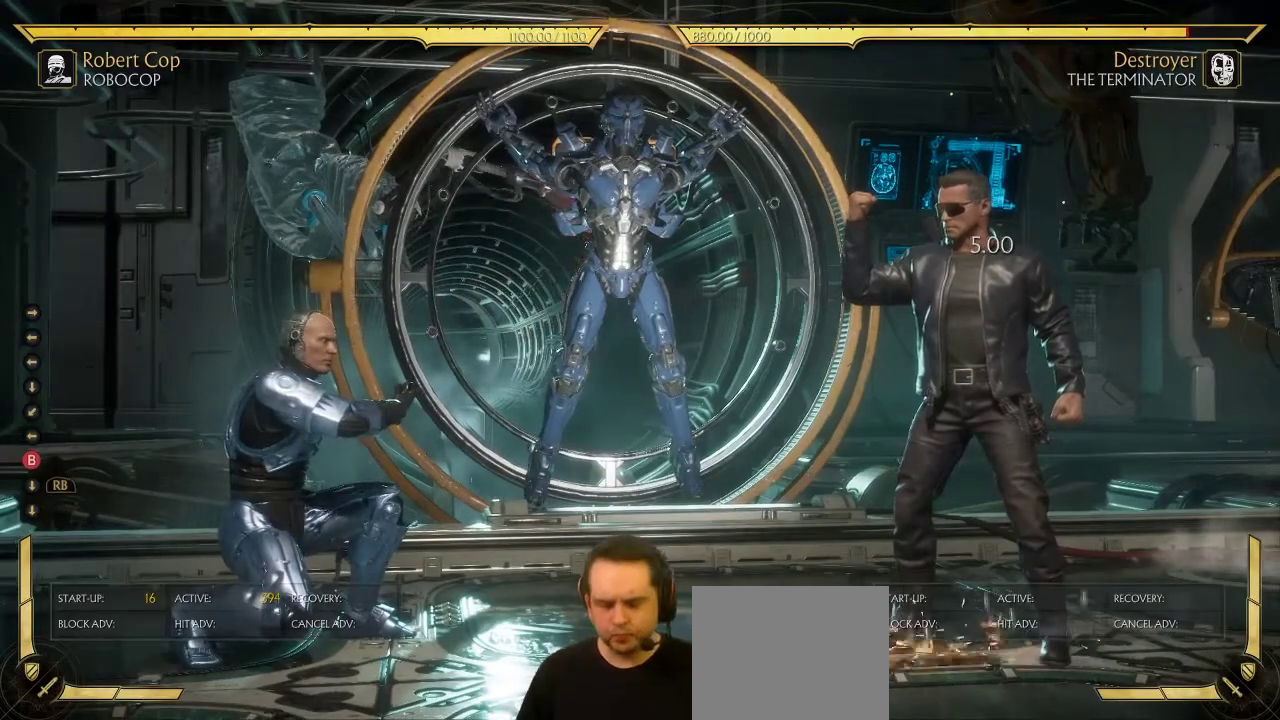
{"dt_ms": 300, "buttons": ["DPAD_DOWN"], "left_stick": "center", "right_stick": "center", "events": []}
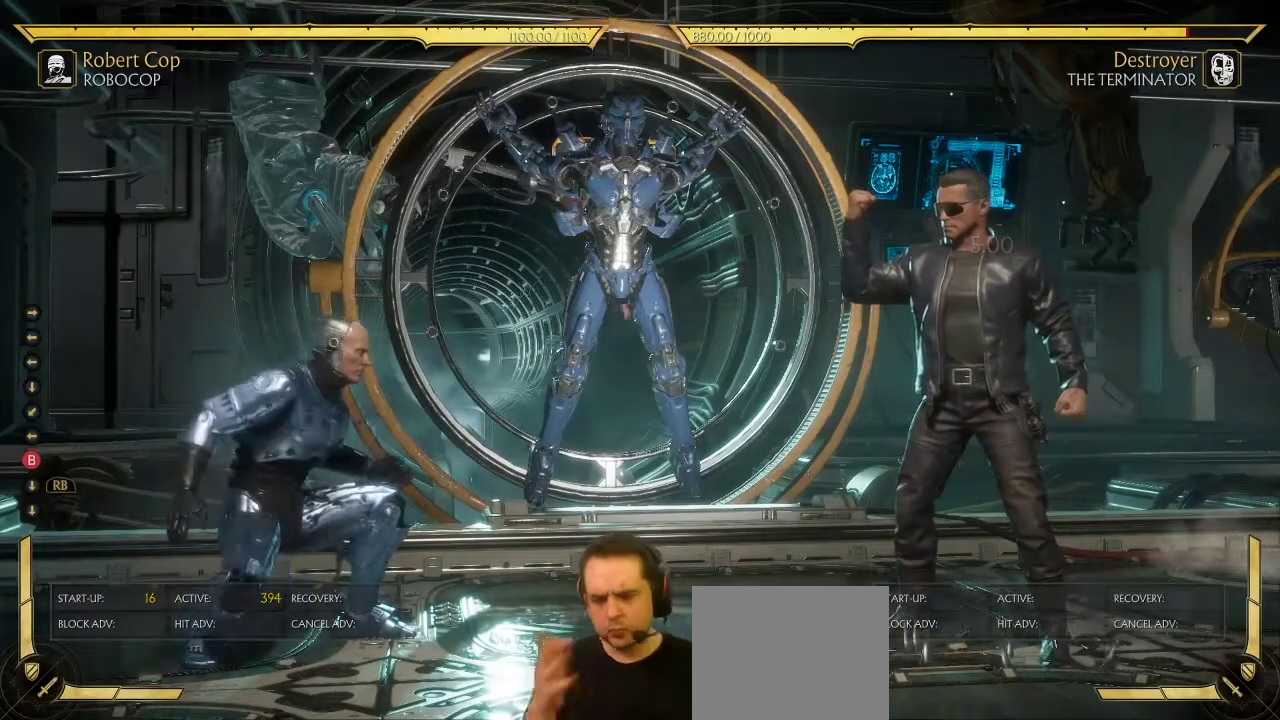
{"dt_ms": 600, "buttons": ["DPAD_LEFT"], "left_stick": "center", "right_stick": "center", "events": [[17, "DPAD_DOWN", "up"], [167, "DPAD_RIGHT", "down"], [433, "DPAD_RIGHT", "up"], [550, "DPAD_LEFT", "down"]]}
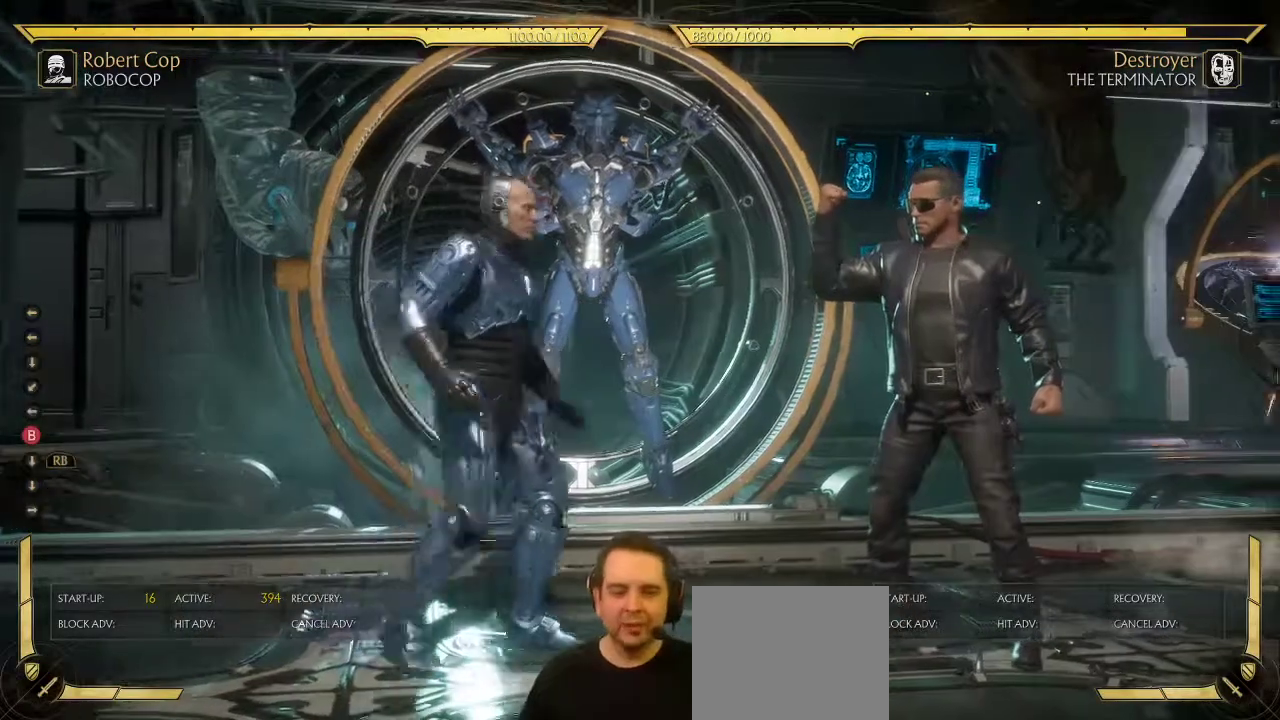
{"dt_ms": 400, "buttons": [], "left_stick": "center", "right_stick": "center", "events": [[183, "DPAD_LEFT", "up"]]}
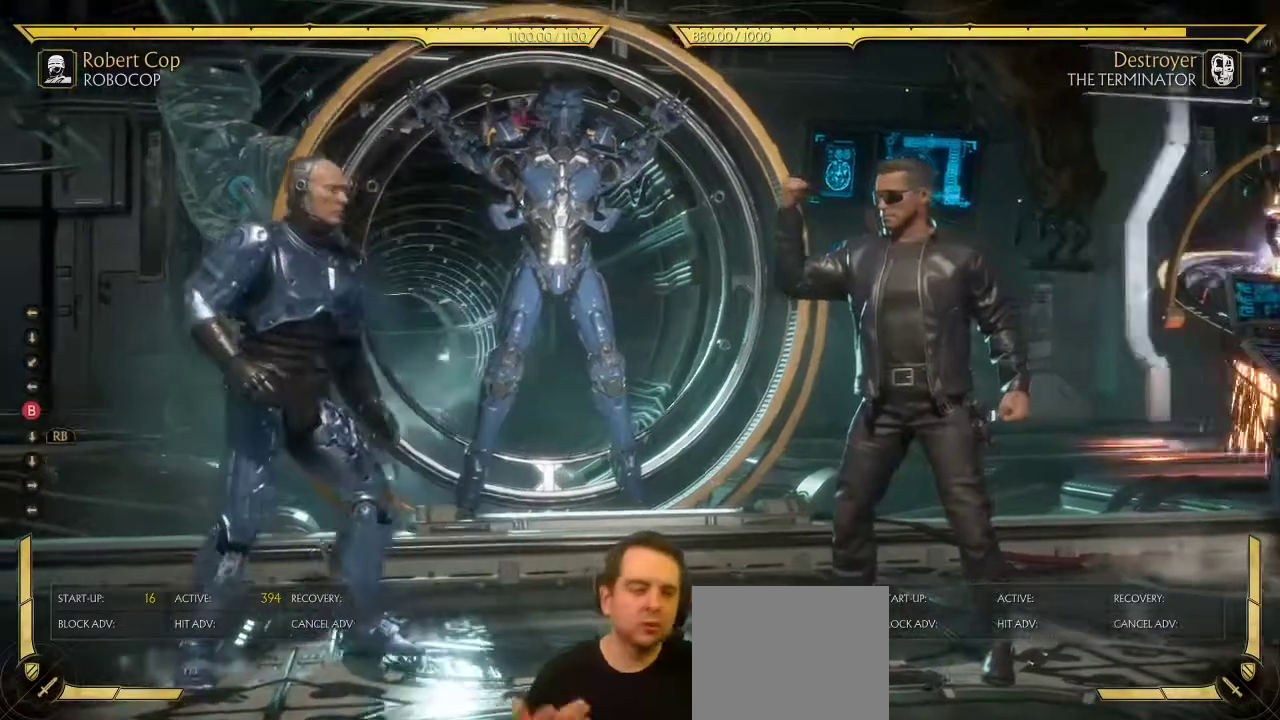
{"dt_ms": 500, "buttons": ["DPAD_DOWN", "DPAD_LEFT"], "left_stick": "up-right", "right_stick": "center"}
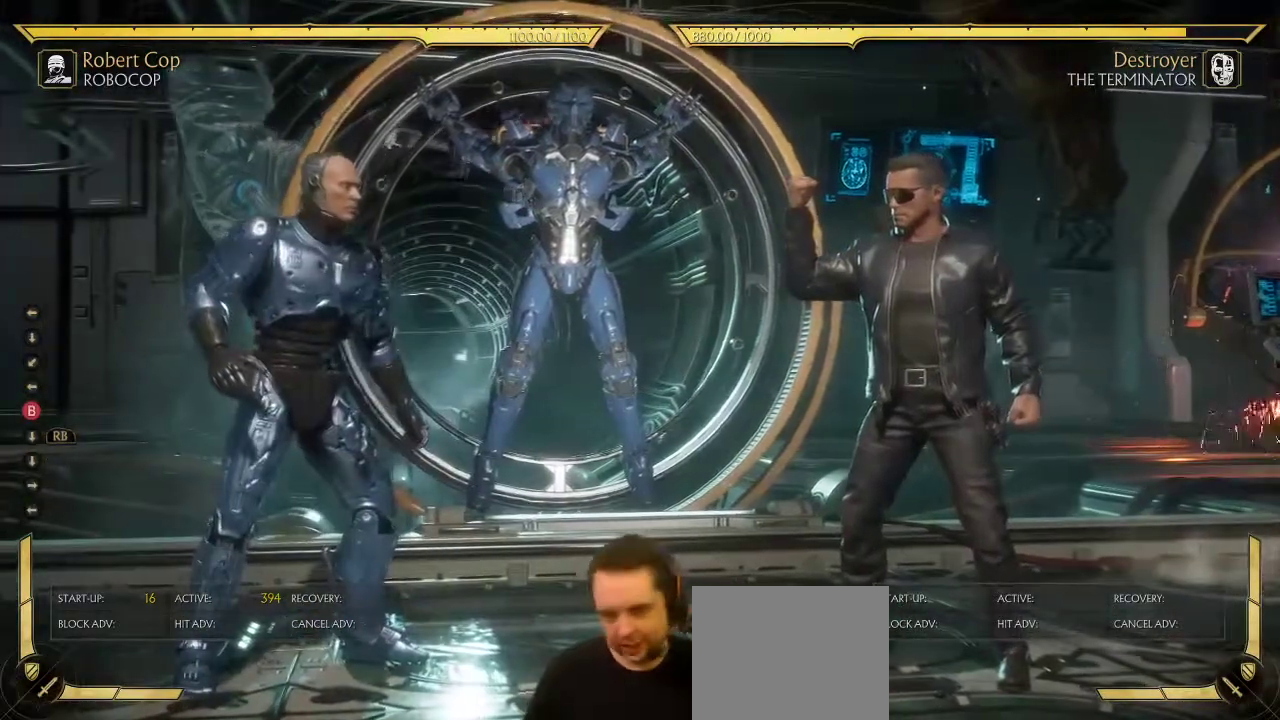
{"dt_ms": 700, "buttons": ["DPAD_DOWN", "DPAD_LEFT"], "left_stick": "center", "right_stick": "center", "events": [[50, "left_stick", "center"], [150, "DPAD_RIGHT", "down"], [300, "DPAD_RIGHT", "up"]]}
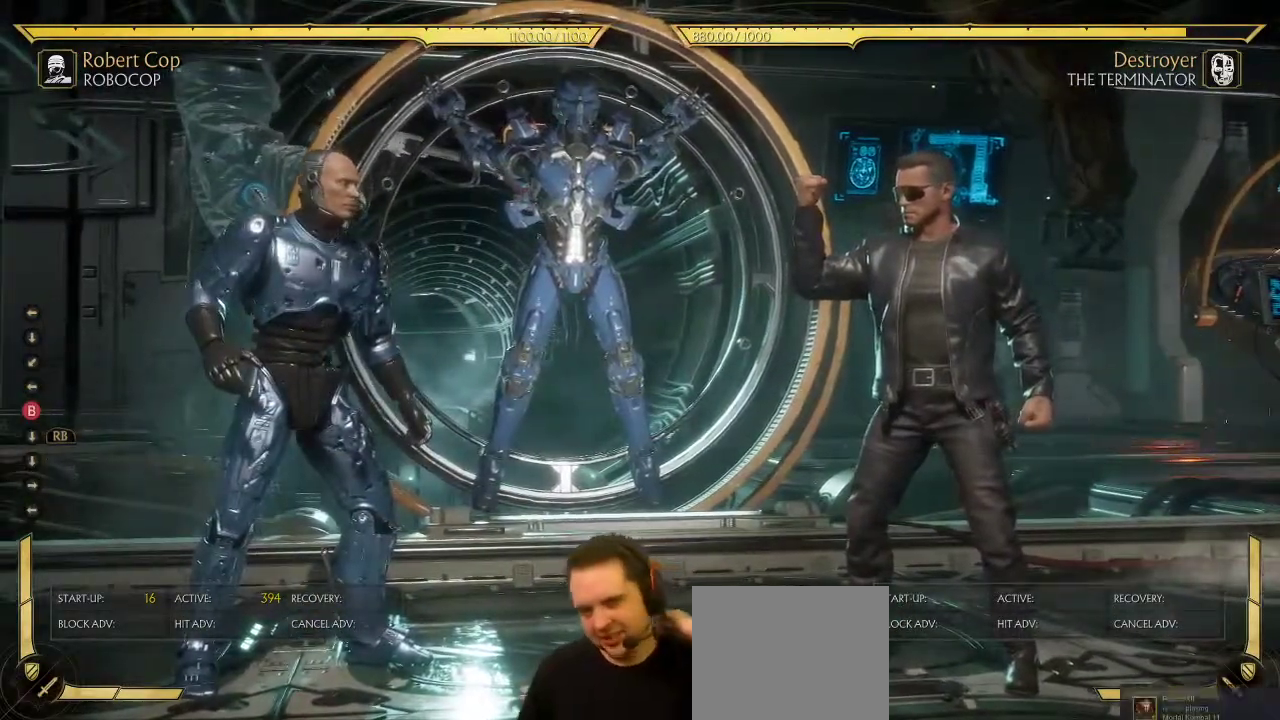
{"dt_ms": 300, "buttons": [], "left_stick": "center", "right_stick": "center", "events": [[100, "DPAD_DOWN", "up"], [100, "DPAD_LEFT", "up"], [133, "SELECT", "down"], [250, "SELECT", "up"]]}
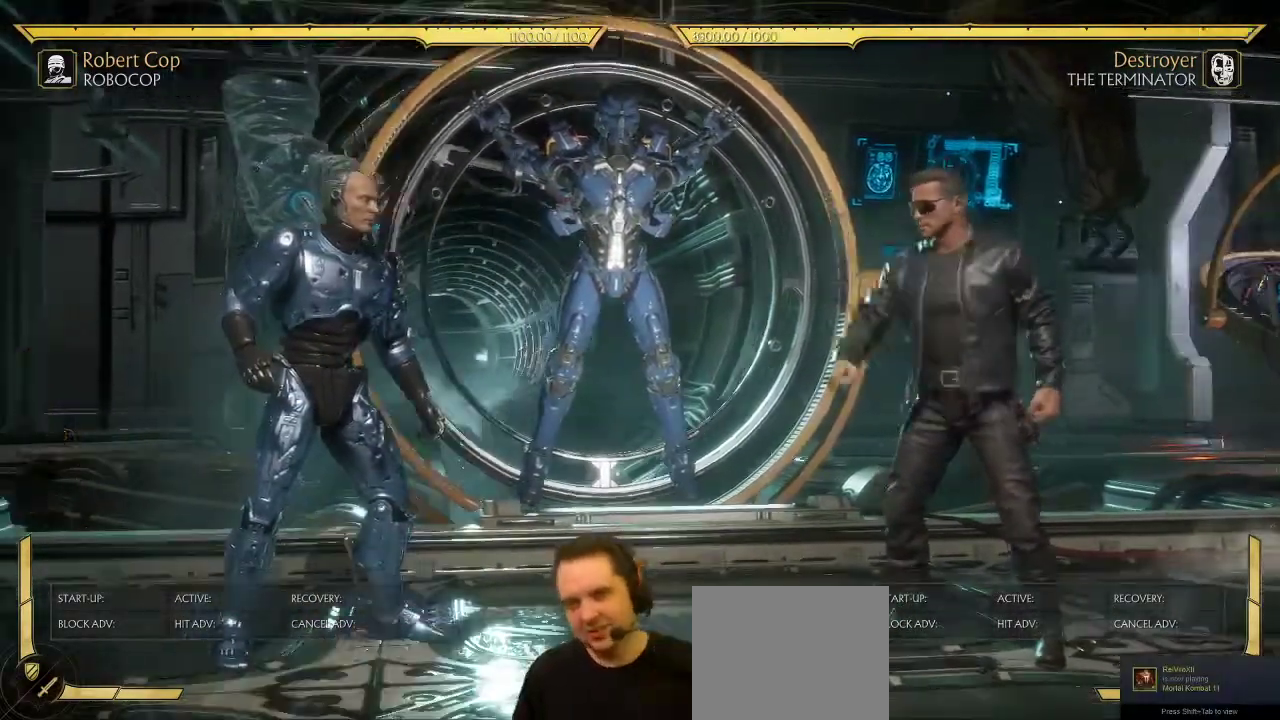
{"dt_ms": 600, "buttons": ["DPAD_LEFT"], "left_stick": "center", "right_stick": "center", "events": [[150, "DPAD_LEFT", "down"], [400, "DPAD_LEFT", "up"], [500, "DPAD_DOWN", "down"], [550, "DPAD_LEFT", "down"], [567, "DPAD_DOWN", "up"]]}
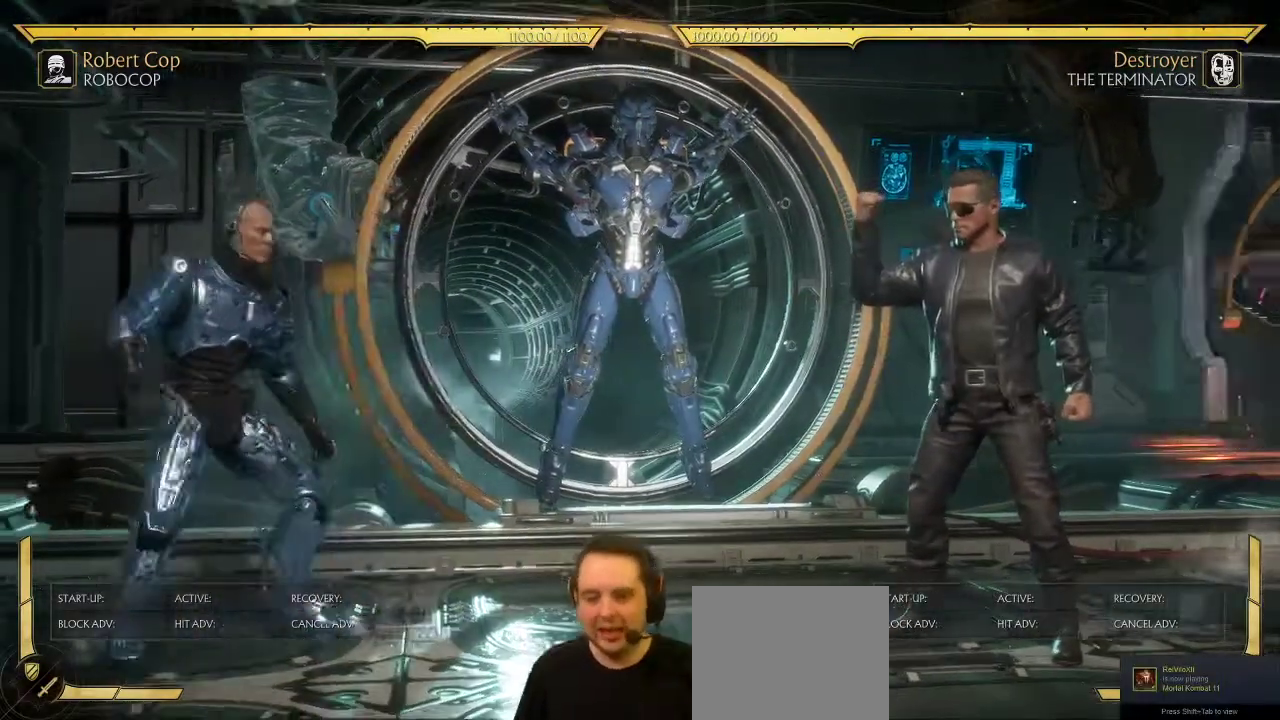
{"dt_ms": 400, "buttons": [], "left_stick": "center", "right_stick": "center", "events": [[17, "B", "down"], [33, "DPAD_LEFT", "up"], [83, "B", "up"]]}